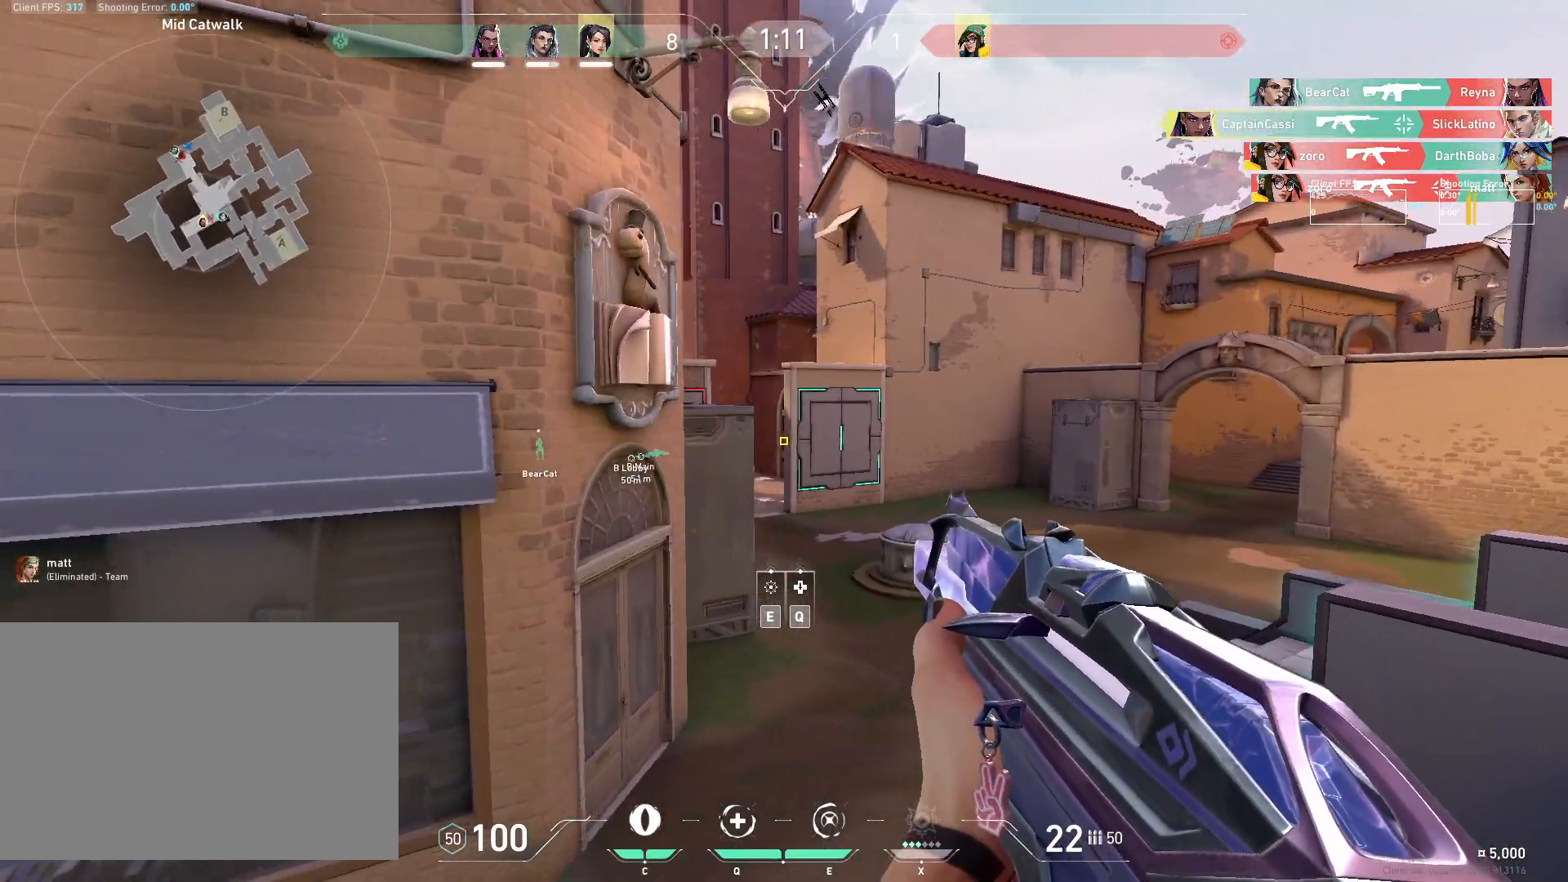
Gameplay with keyboard and mouse; each line is a JSON object with the keys and mouse buttons held at the frame after it. "events" lists presses ("down") and releases ("up") of "4", "a", "c", "ctrl", "d", "e", "q", "r", "s", "shift", "space", "w", "x", "z", "mouse_left", "mouse_wheel", "mouse_right", "mouse_mb4" and "mouse_mb5" between this image and that frame as [ms after this image, input, new state], when the widget could be followed in between. "mouse_left", "mouse_wheel", "mouse_right", "mouse_mb4", "mouse_mb5" = the "left", "wheel", "right", "mb4", "mb5" buttons of the "mouse" list. No other keys are recorded. "wheel" means that the mouse wheel is clicked or scrolled. Mouse movement is not recorded.
{"keys": ["d"], "mouse": [], "events": [[33, "w", "down"], [233, "w", "up"], [300, "d", "up"], [417, "d", "down"]]}
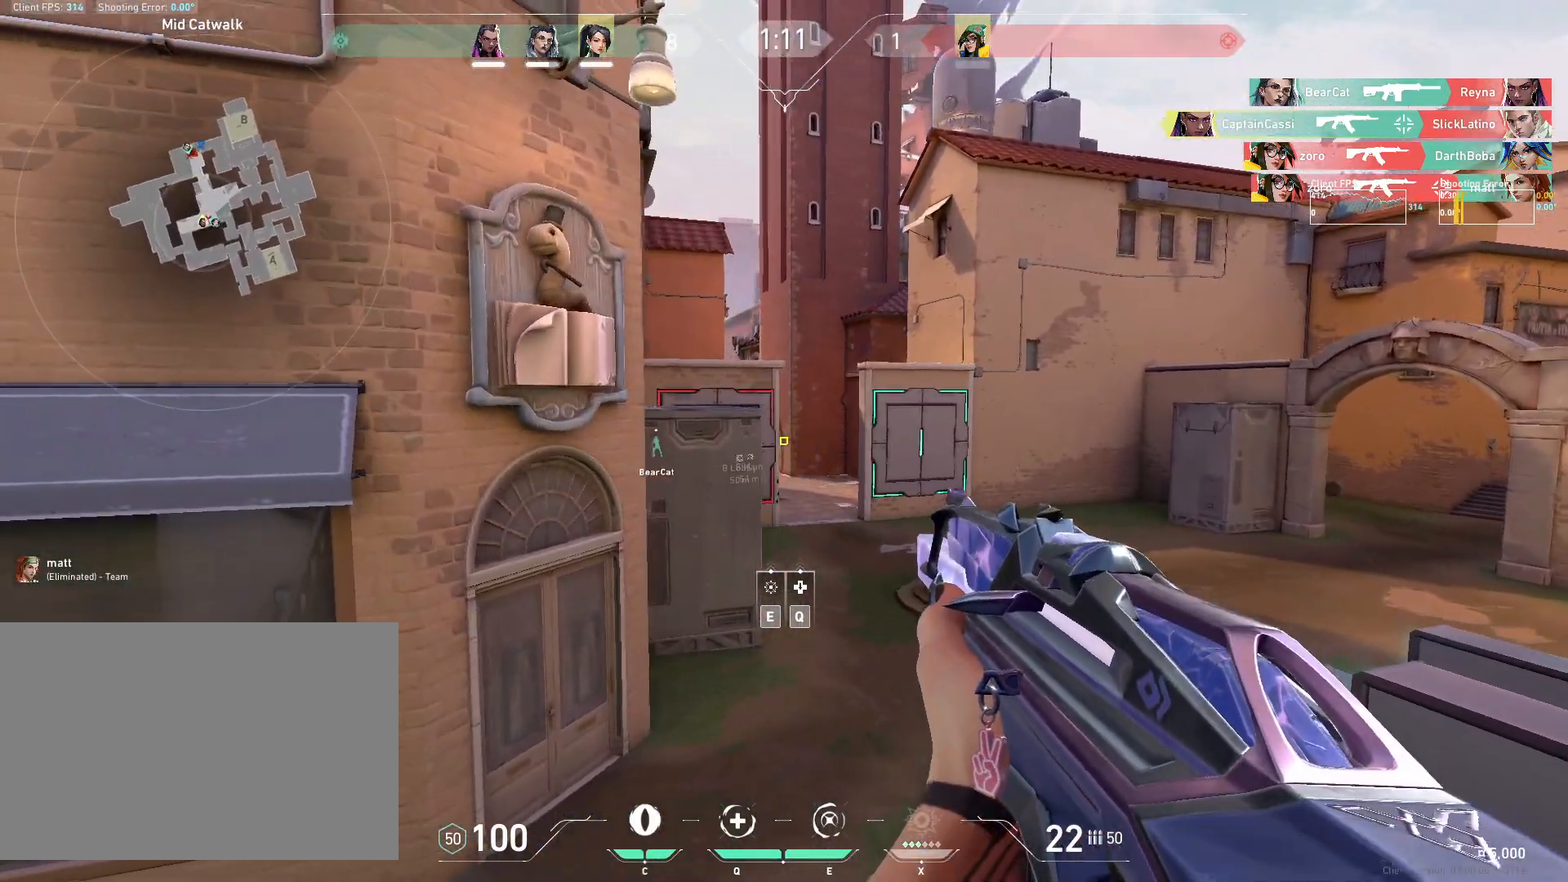
{"keys": ["d"], "mouse": [], "events": [[317, "d", "up"], [450, "d", "down"]]}
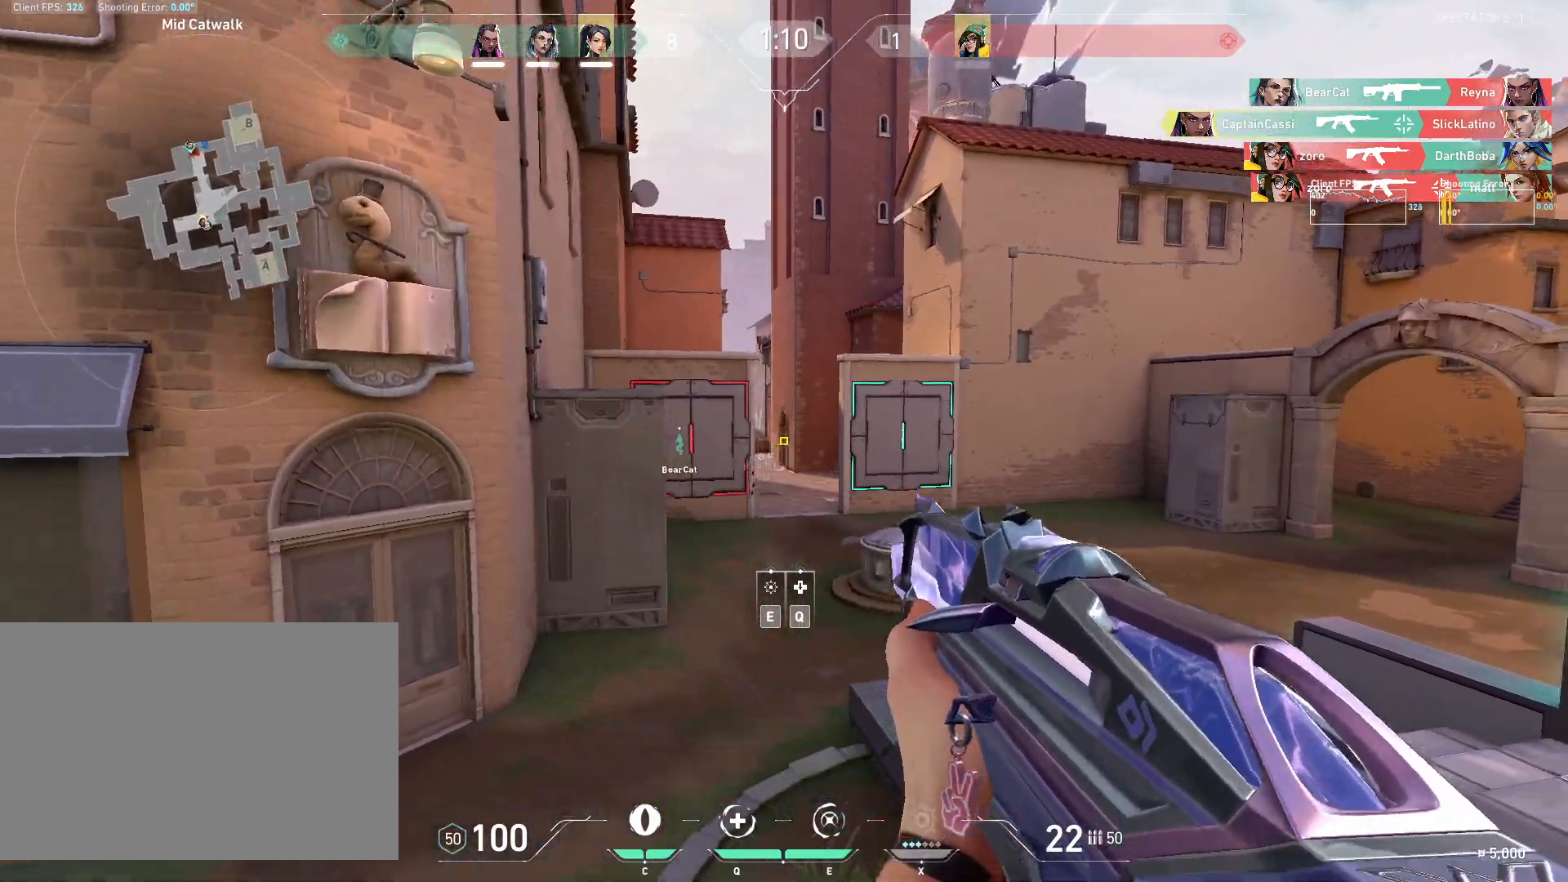
{"keys": ["a"], "mouse": [], "events": [[250, "d", "up"], [483, "a", "down"]]}
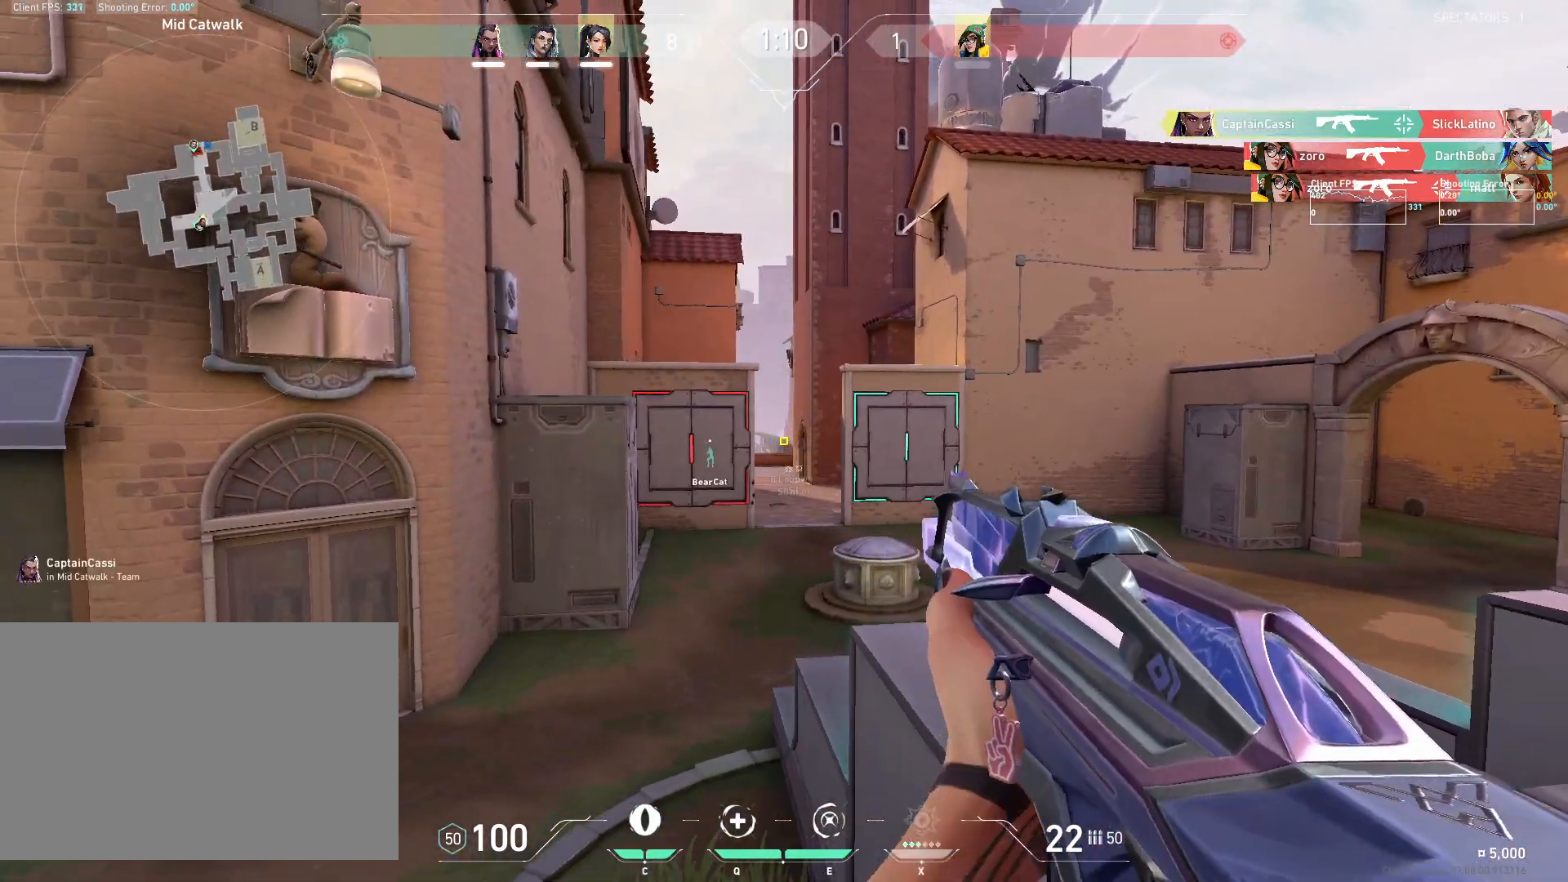
{"keys": ["a", "w"], "mouse": ["wheel"], "events": [[167, "a", "up"], [250, "w", "down"], [383, "mouse_wheel", "down"], [400, "a", "down"]]}
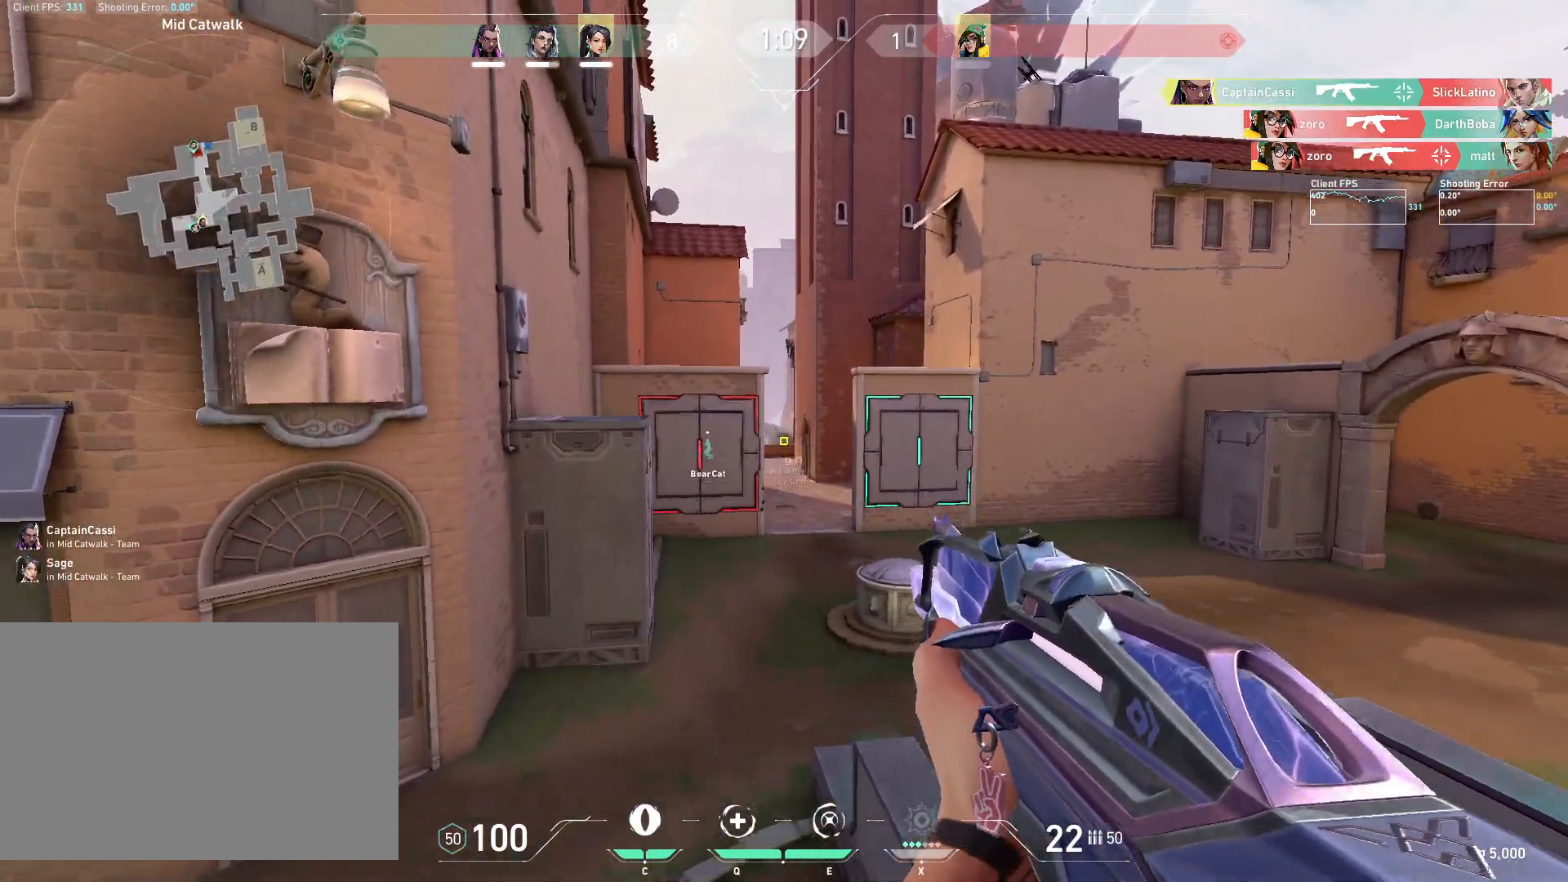
{"keys": ["a", "w"], "mouse": [], "events": [[67, "mouse_wheel", "up"]]}
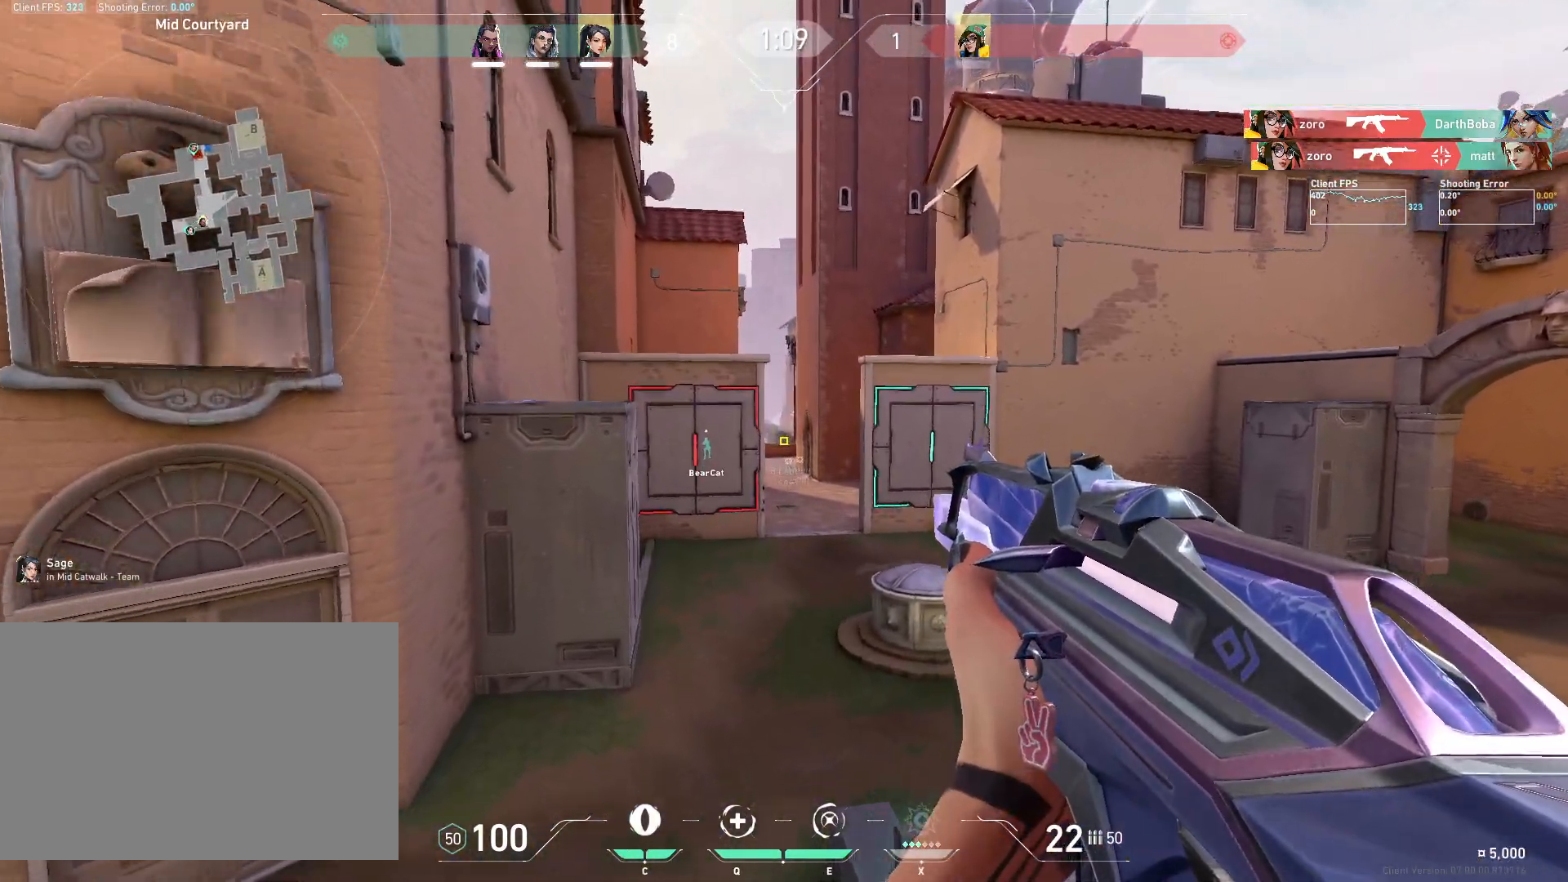
{"keys": ["w"], "mouse": [], "events": [[367, "a", "up"]]}
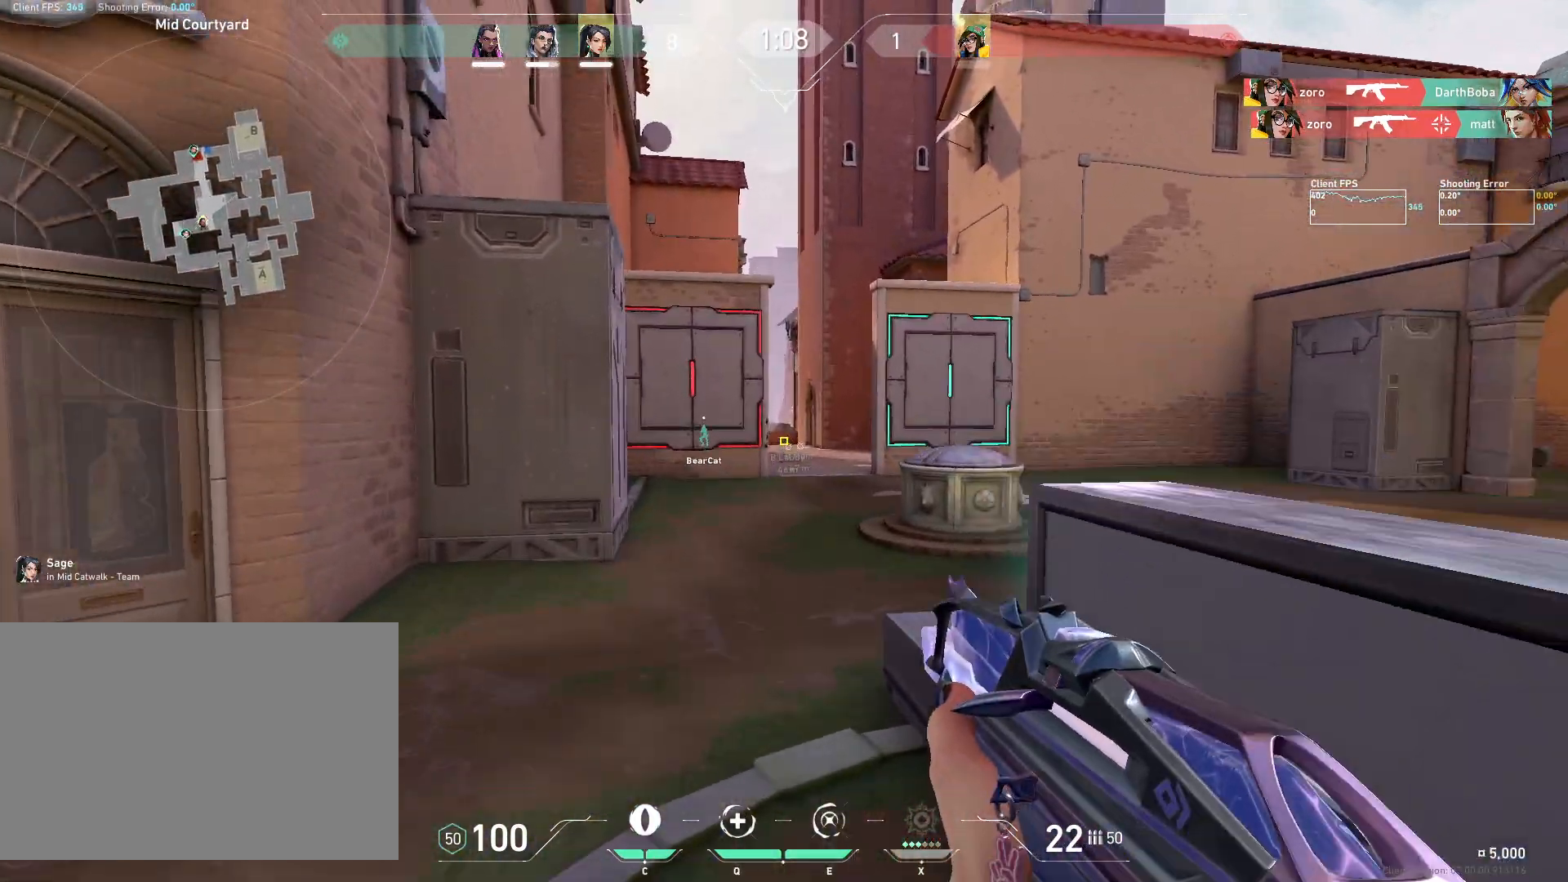
{"keys": ["w"], "mouse": [], "events": []}
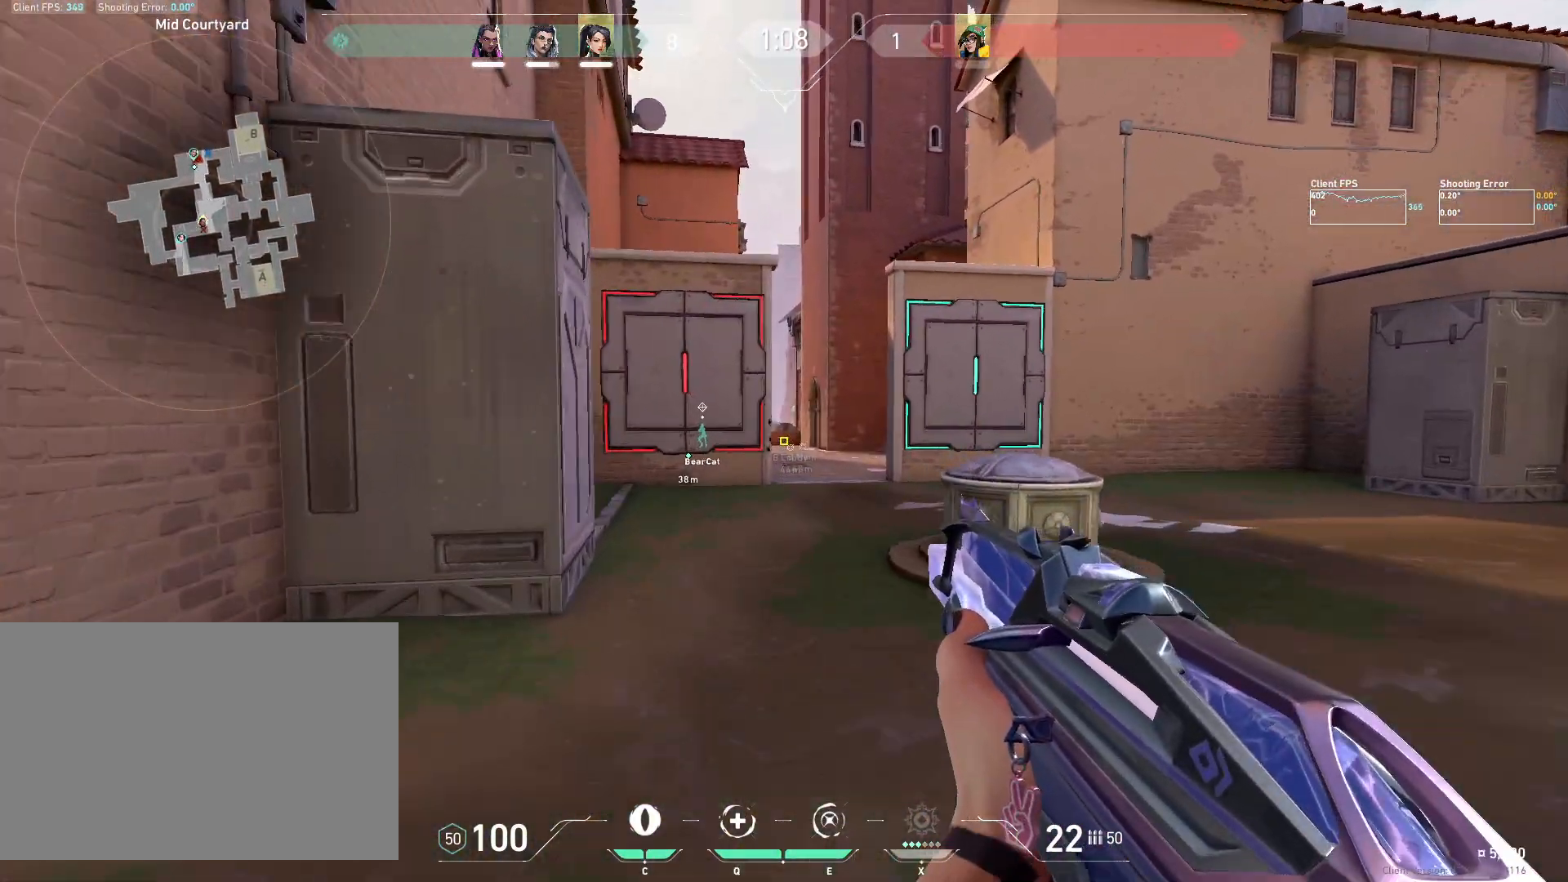
{"keys": ["w"], "mouse": [], "events": []}
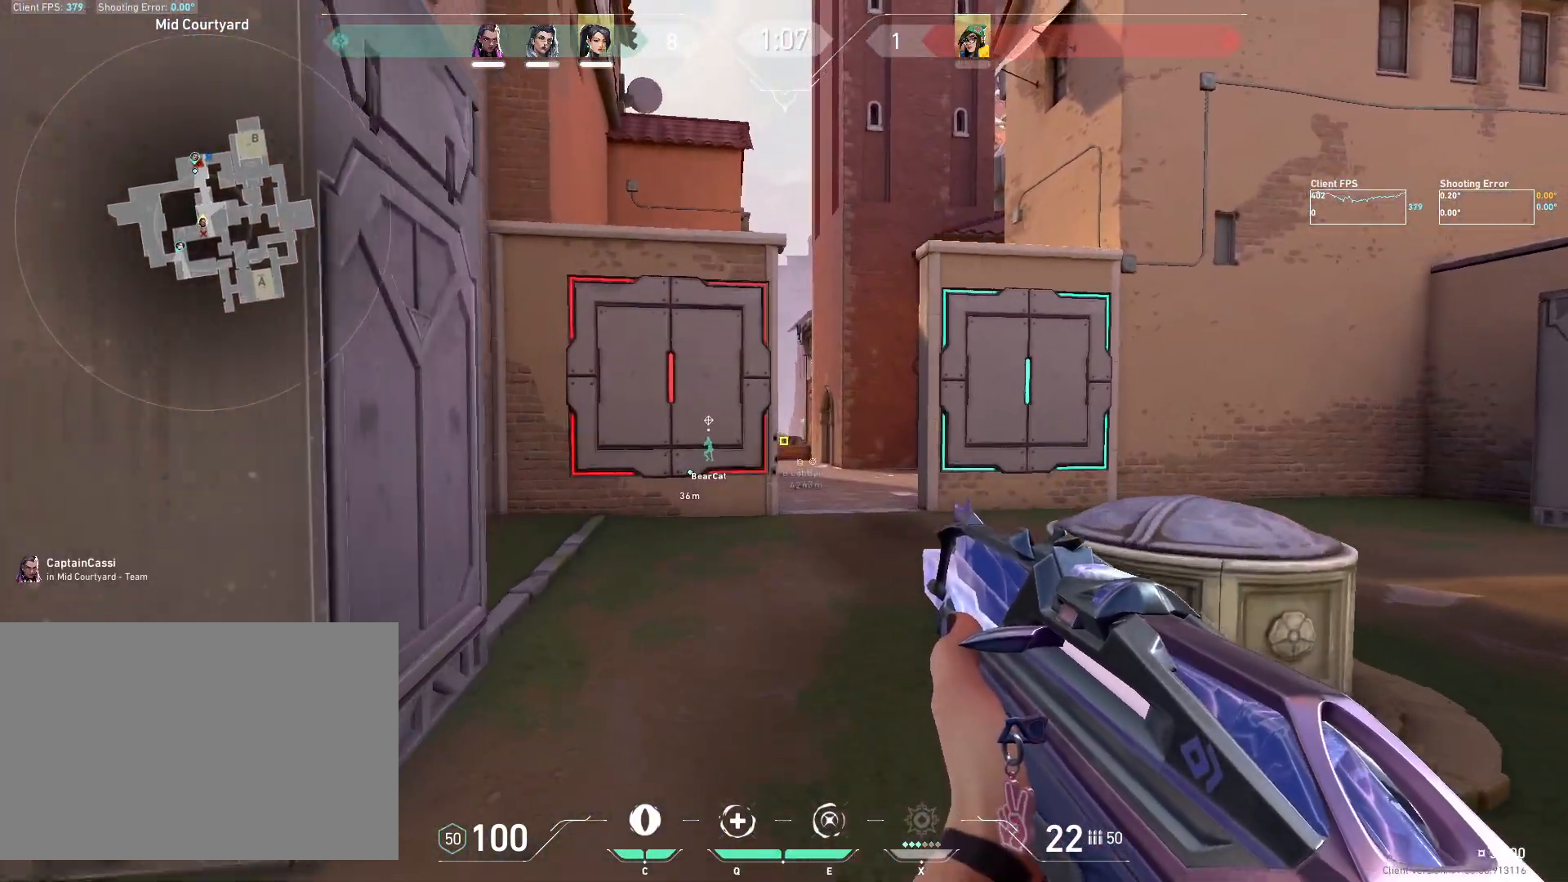
{"keys": ["d"], "mouse": [], "events": [[200, "d", "down"], [217, "w", "up"]]}
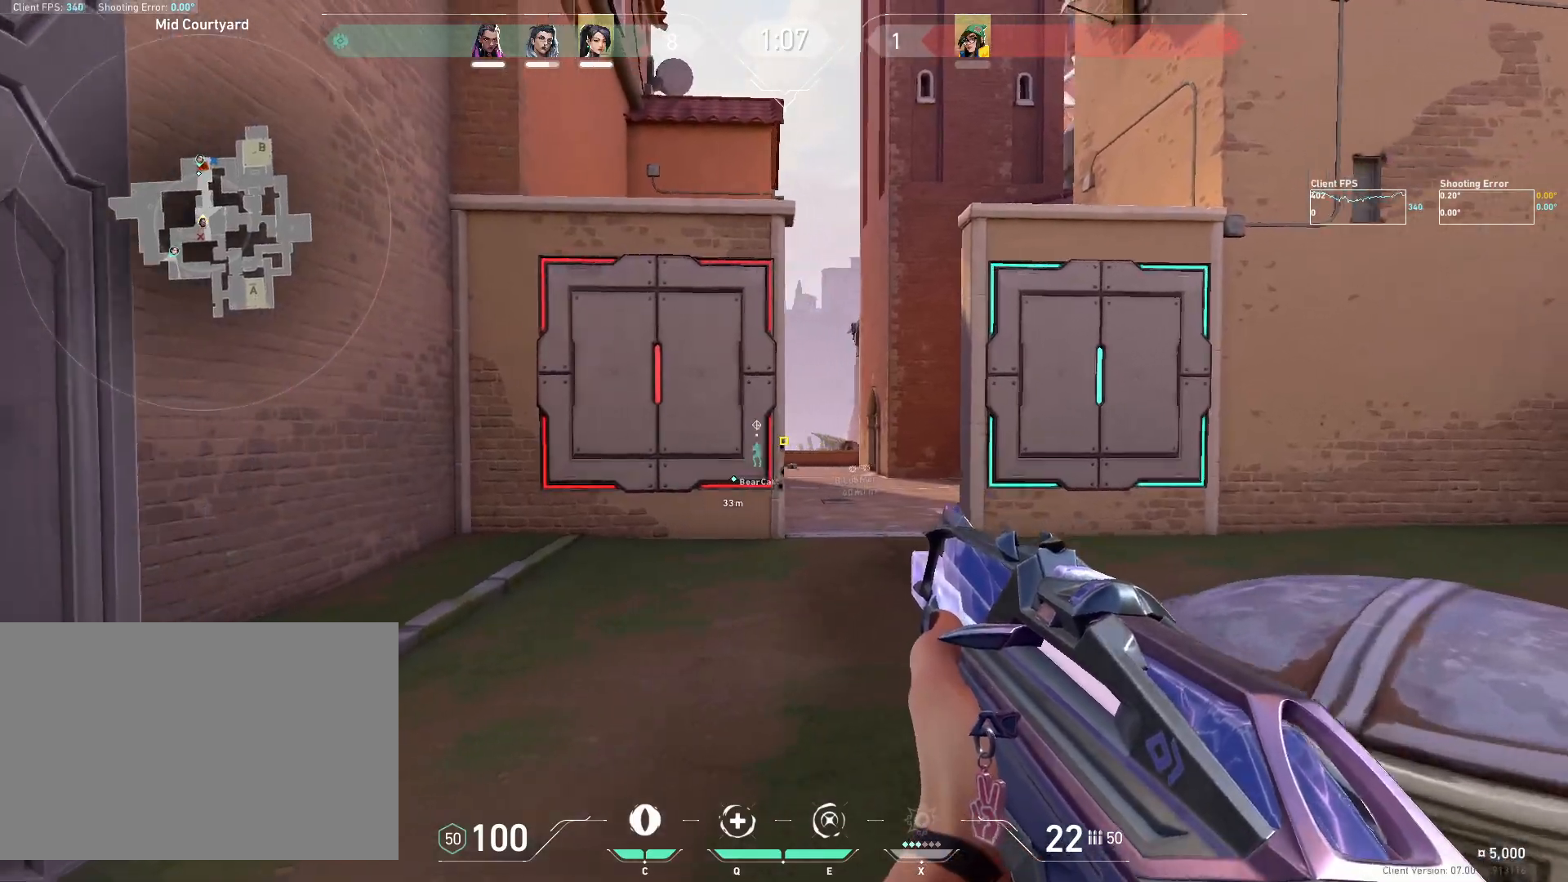
{"keys": ["d", "w"], "mouse": [], "events": [[317, "w", "down"]]}
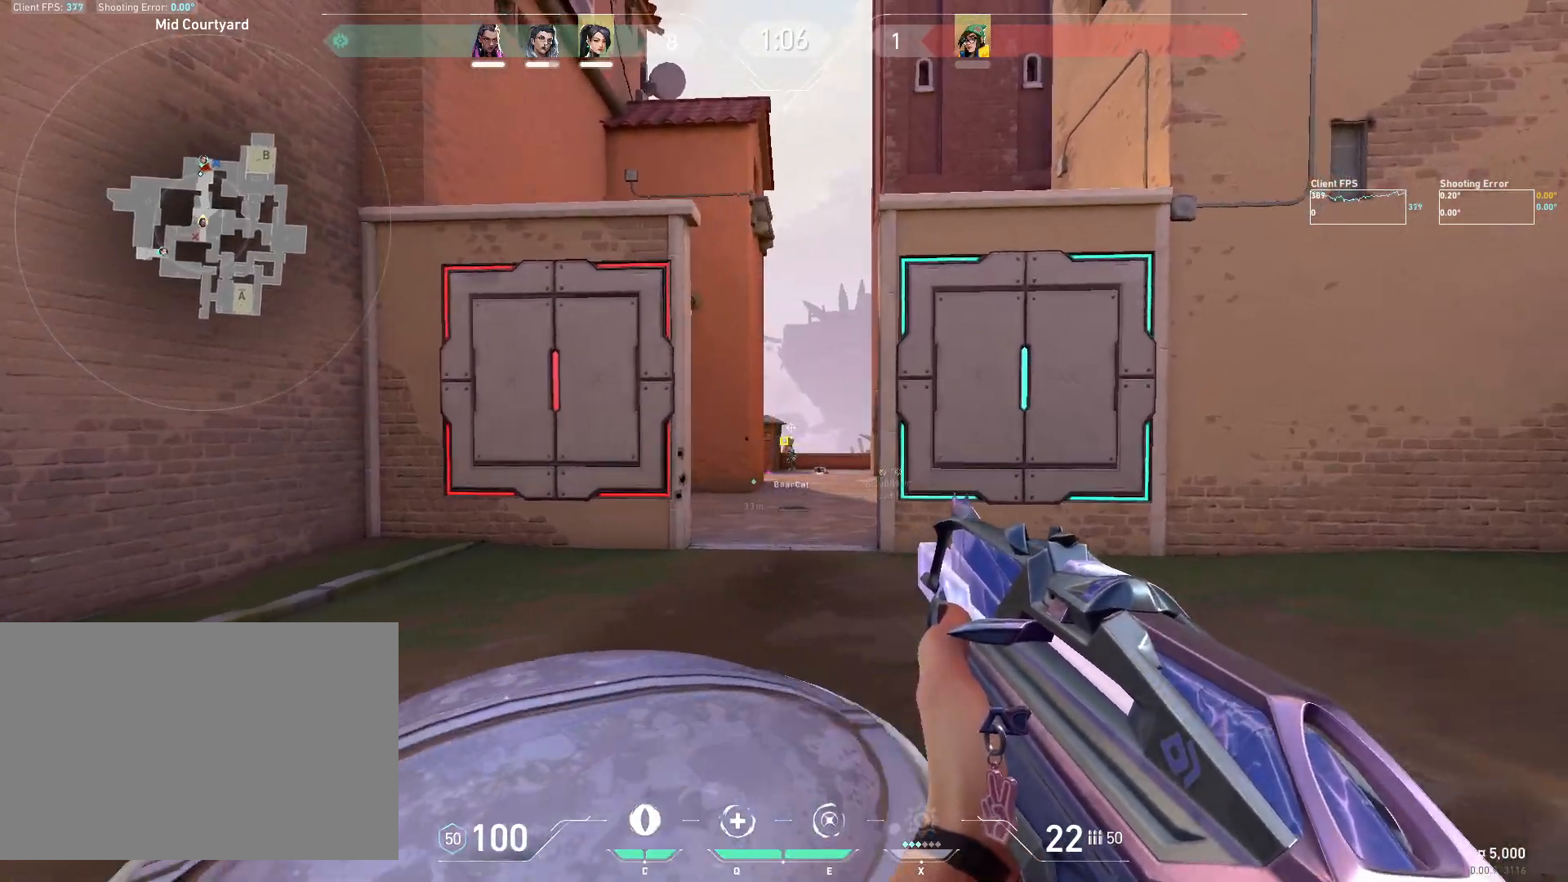
{"keys": ["a", "w"], "mouse": [], "events": [[17, "d", "up"], [300, "a", "down"]]}
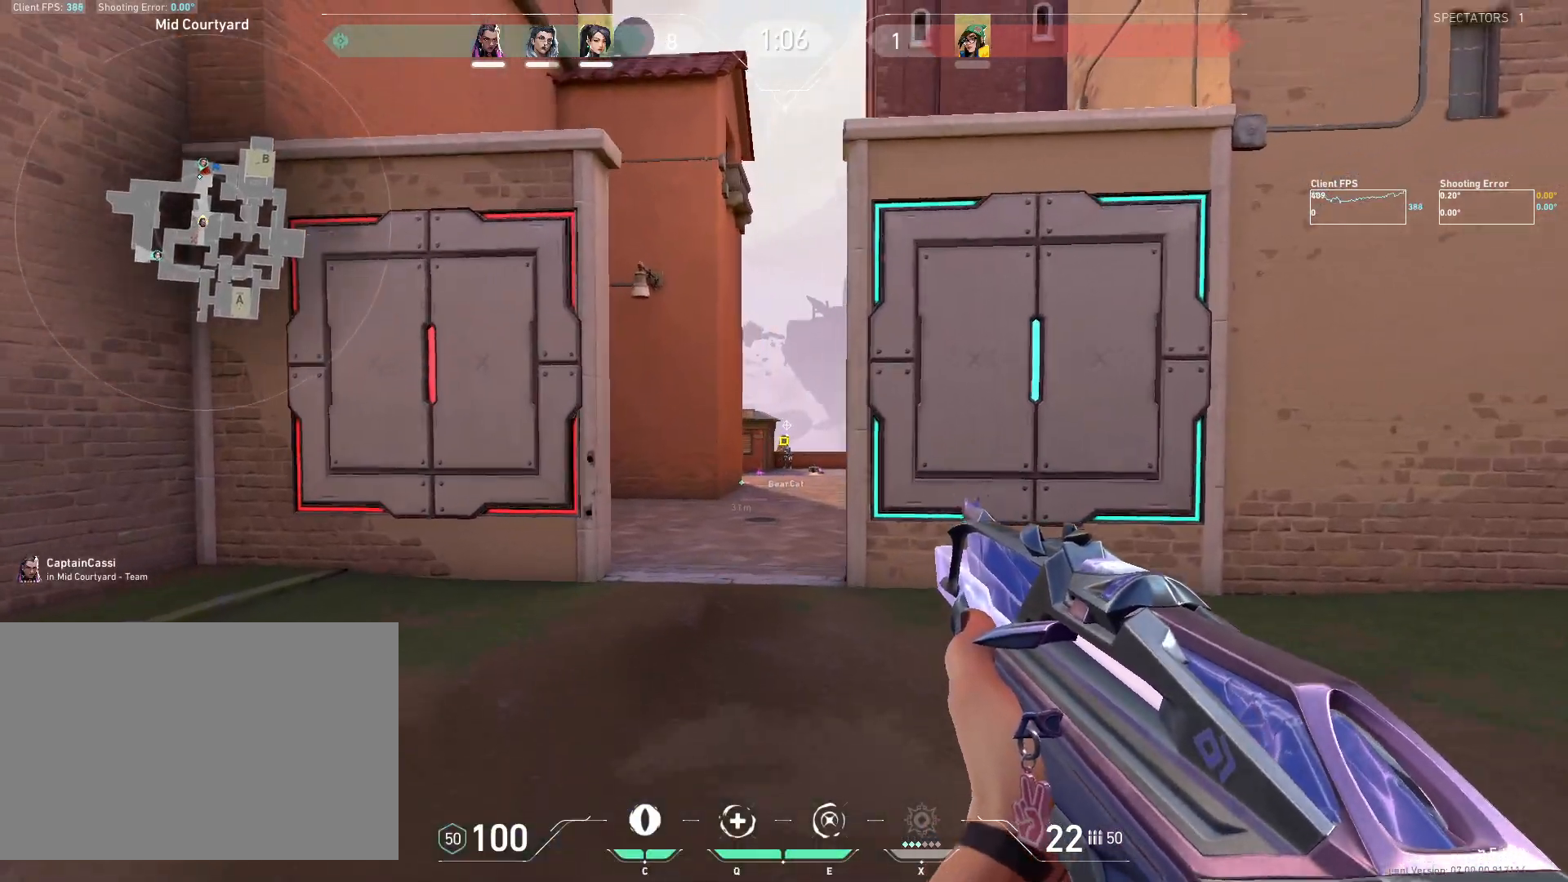
{"keys": ["w"], "mouse": [], "events": [[83, "a", "up"]]}
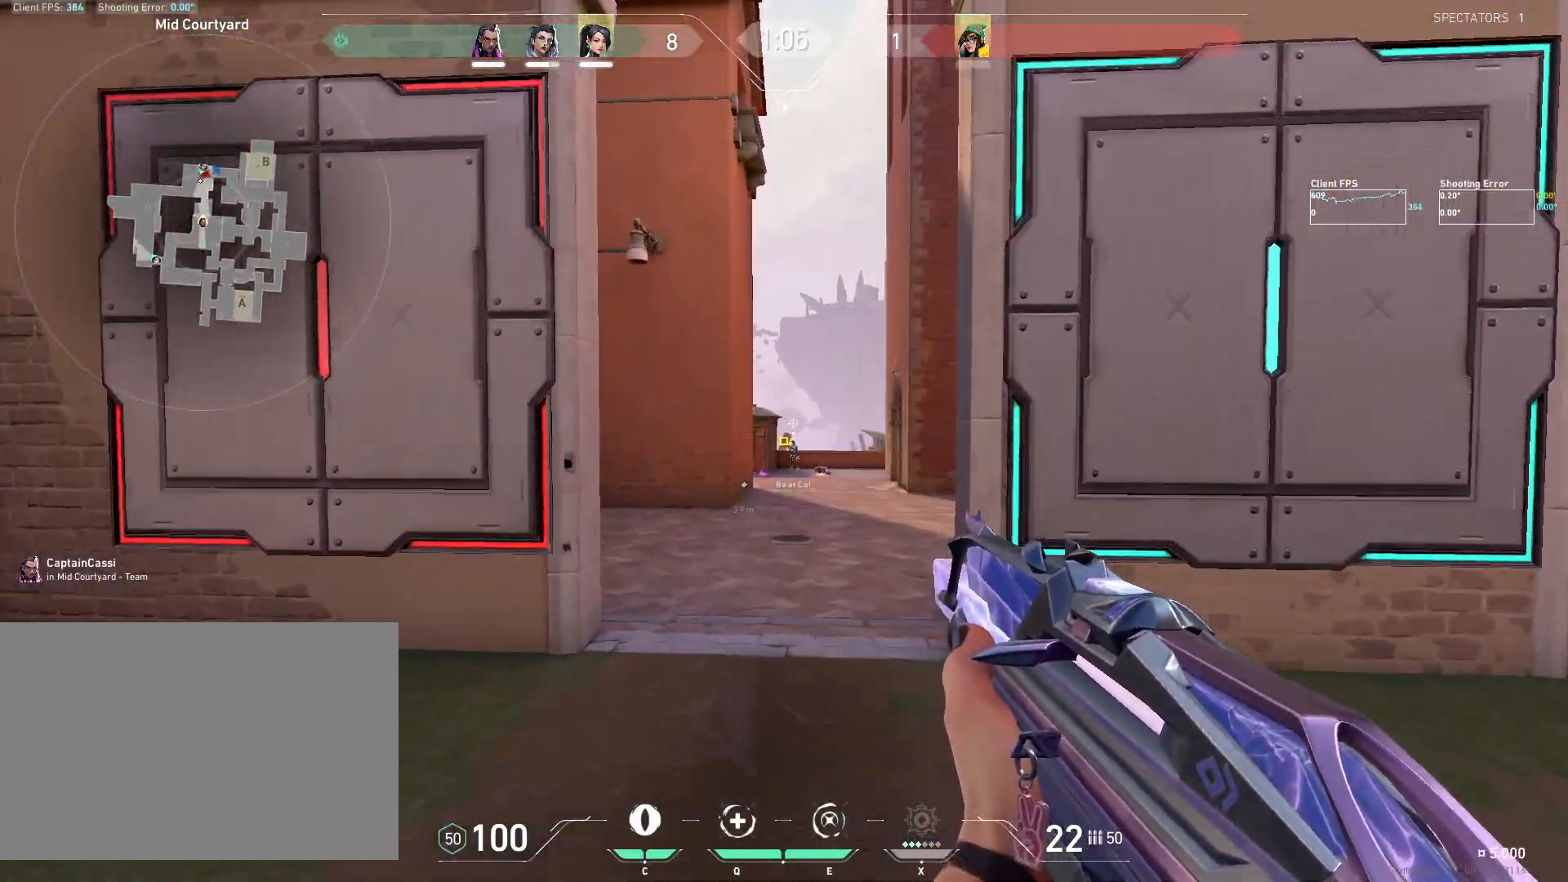
{"keys": ["w"], "mouse": [], "events": [[67, "shift", "down"], [217, "shift", "up"]]}
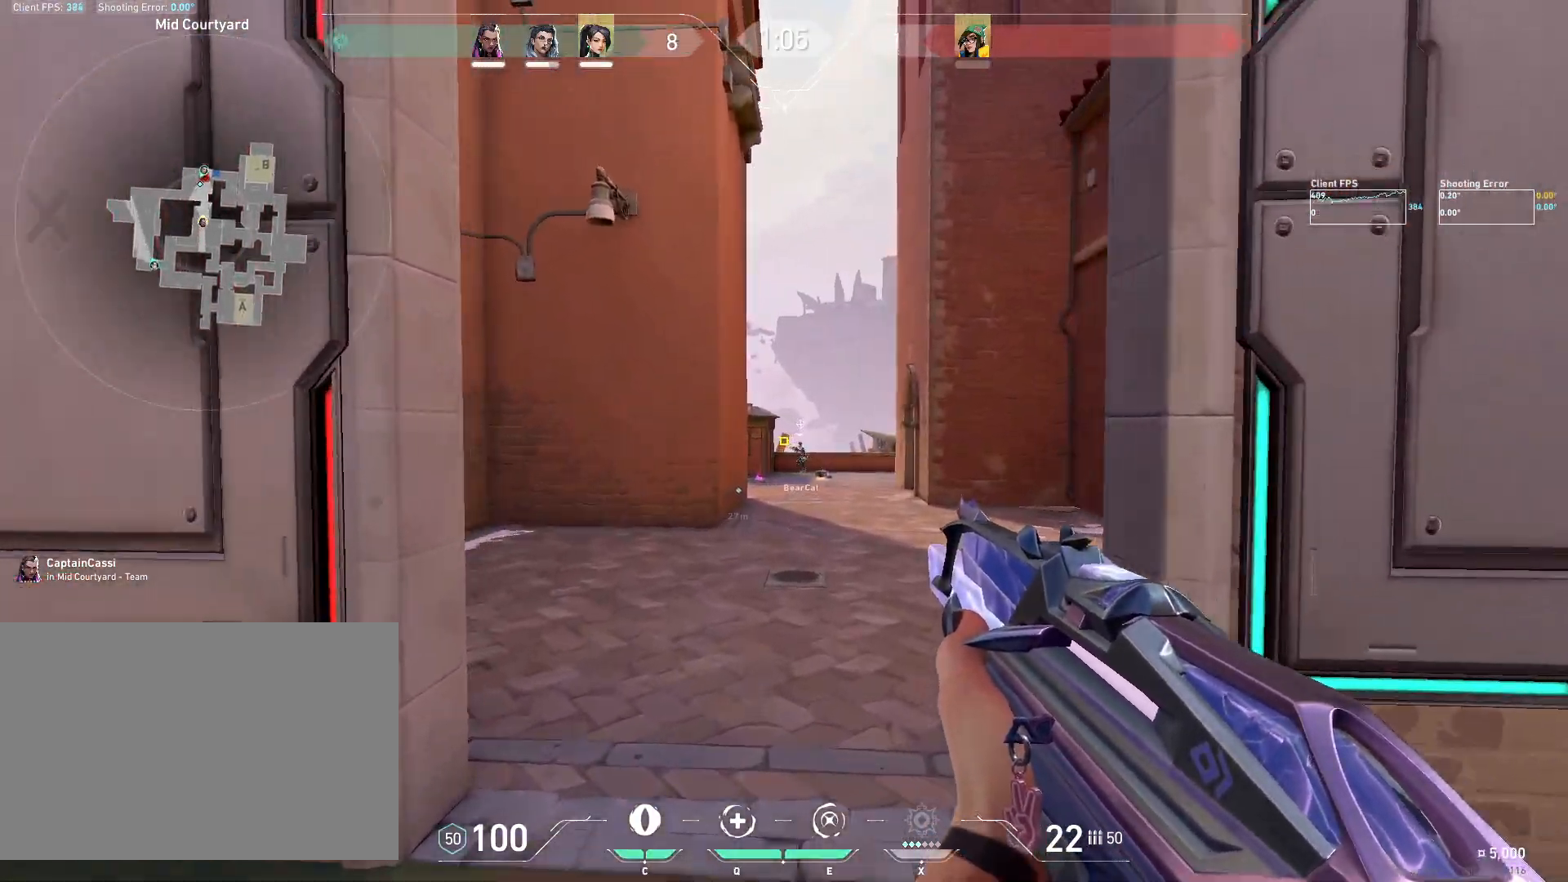
{"keys": ["w"], "mouse": [], "events": [[100, "shift", "down"], [233, "shift", "up"]]}
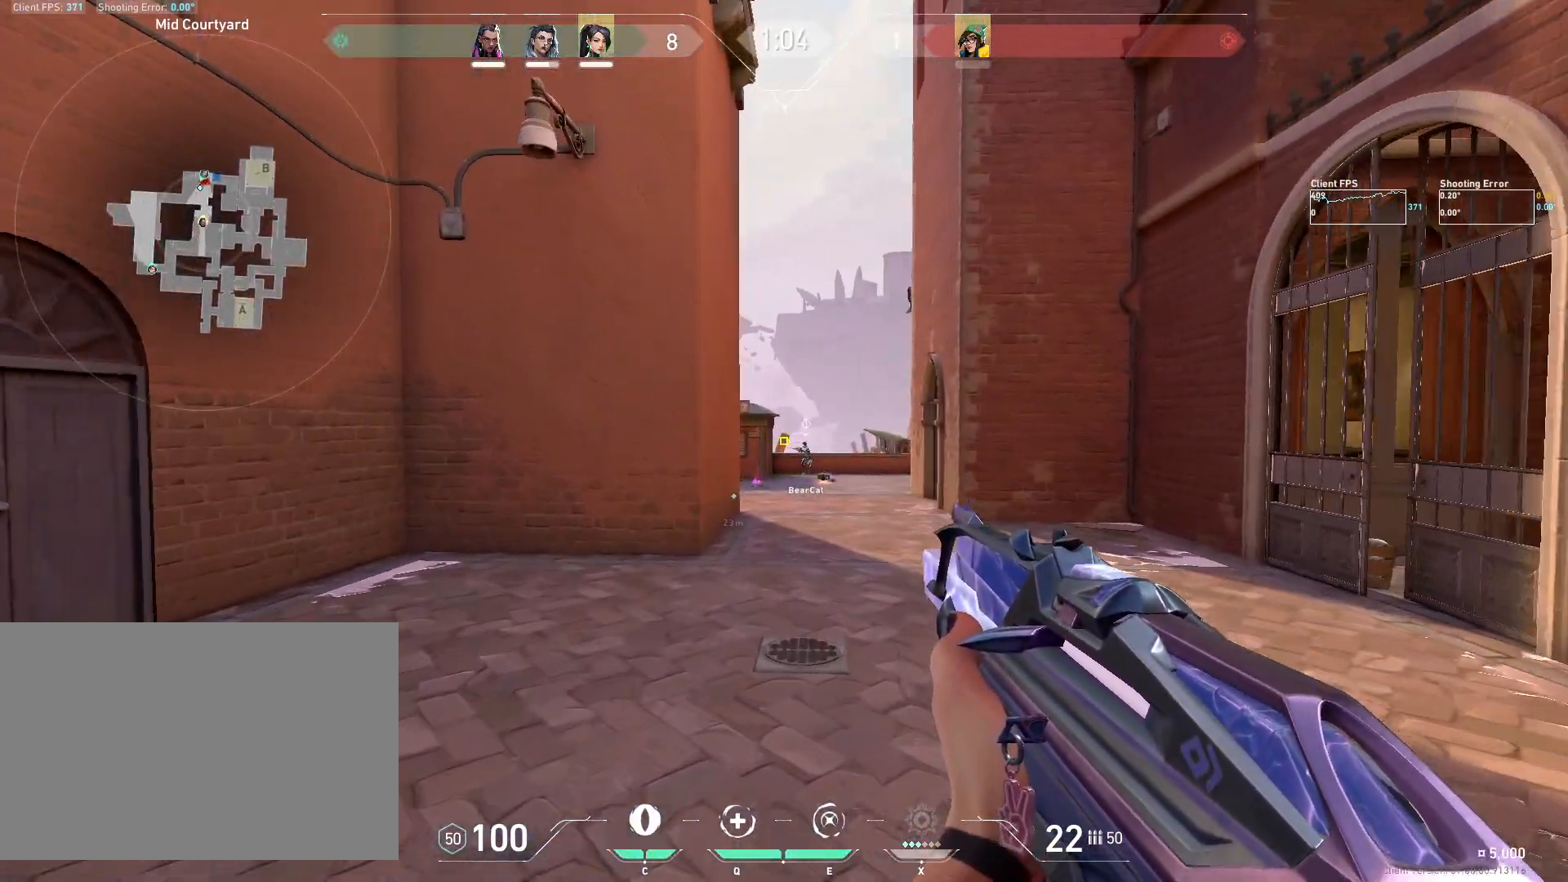
{"keys": ["w"], "mouse": [], "events": [[350, "c", "down"], [467, "c", "up"]]}
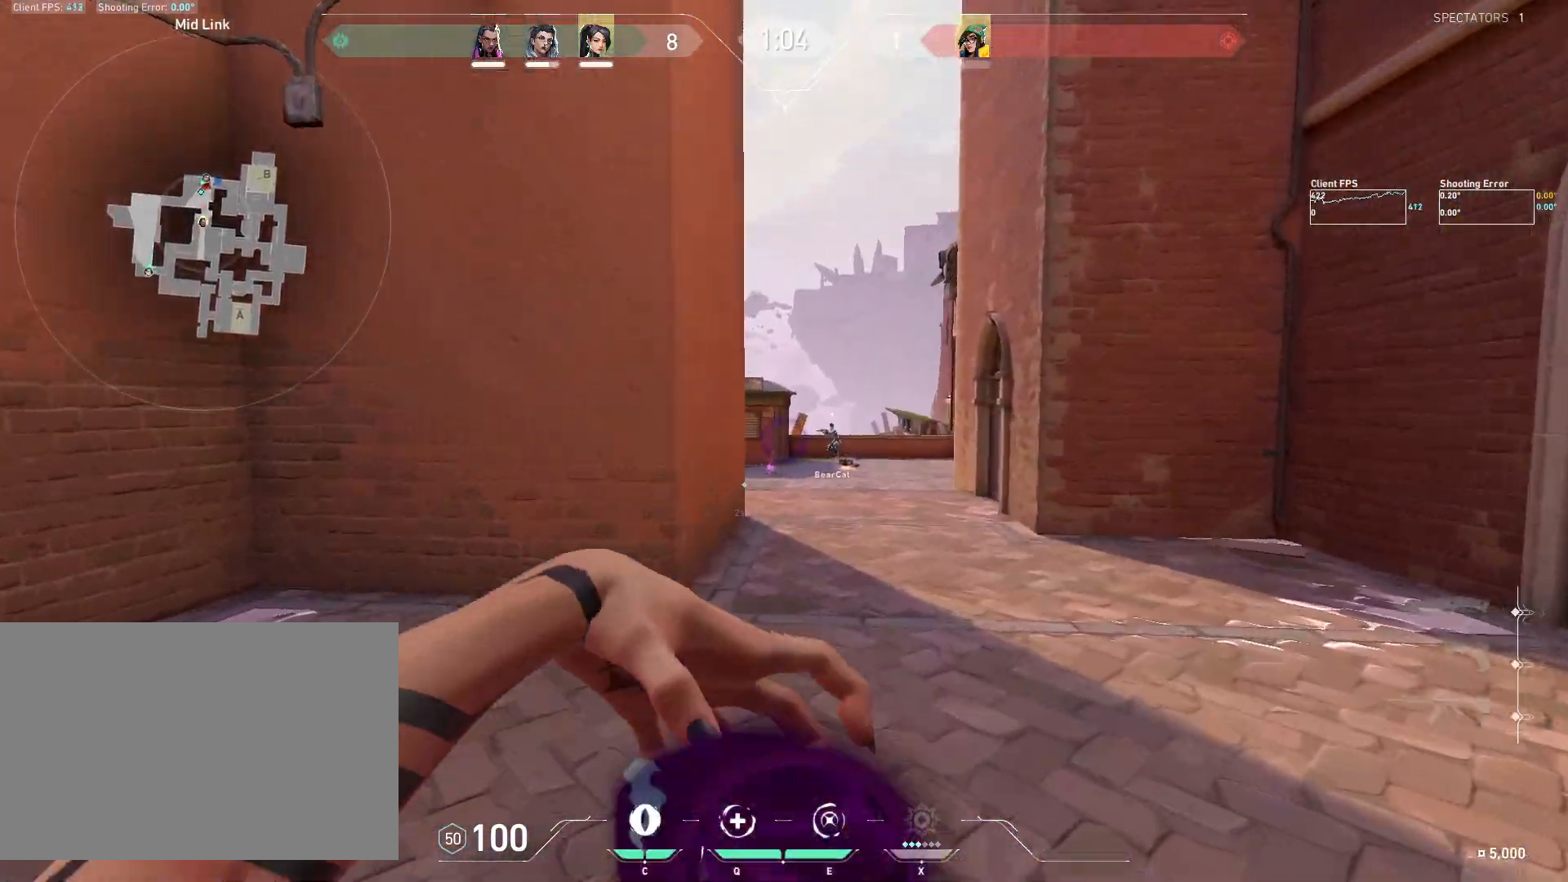
{"keys": ["w"], "mouse": [], "events": []}
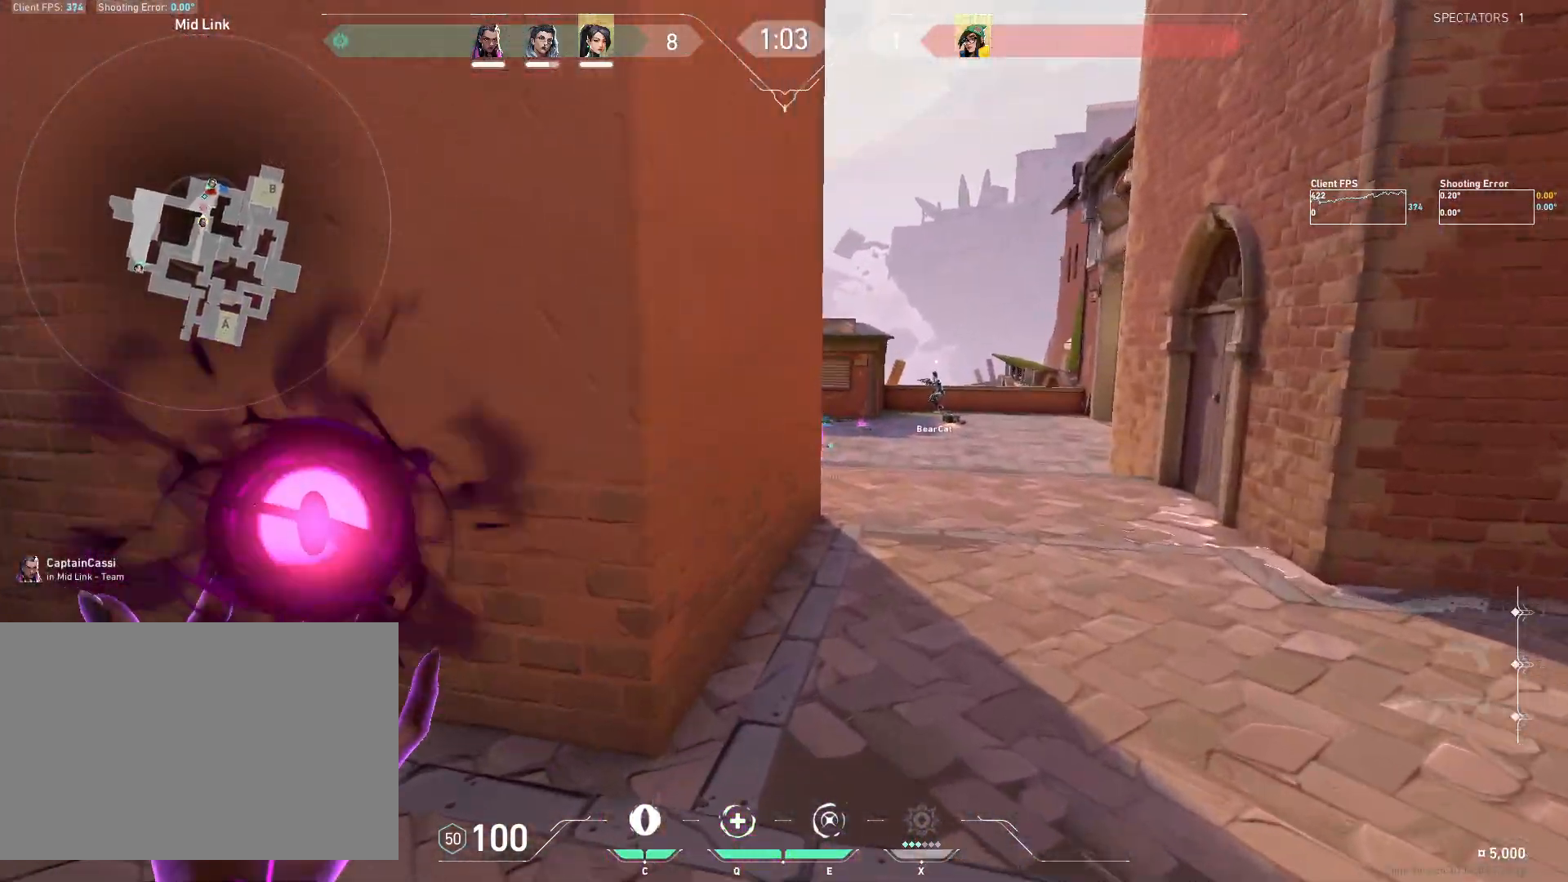
{"keys": [], "mouse": [], "events": [[233, "mouse_left", "down"], [317, "w", "up"], [333, "mouse_left", "up"], [400, "mouse_left", "down"], [483, "mouse_left", "up"]]}
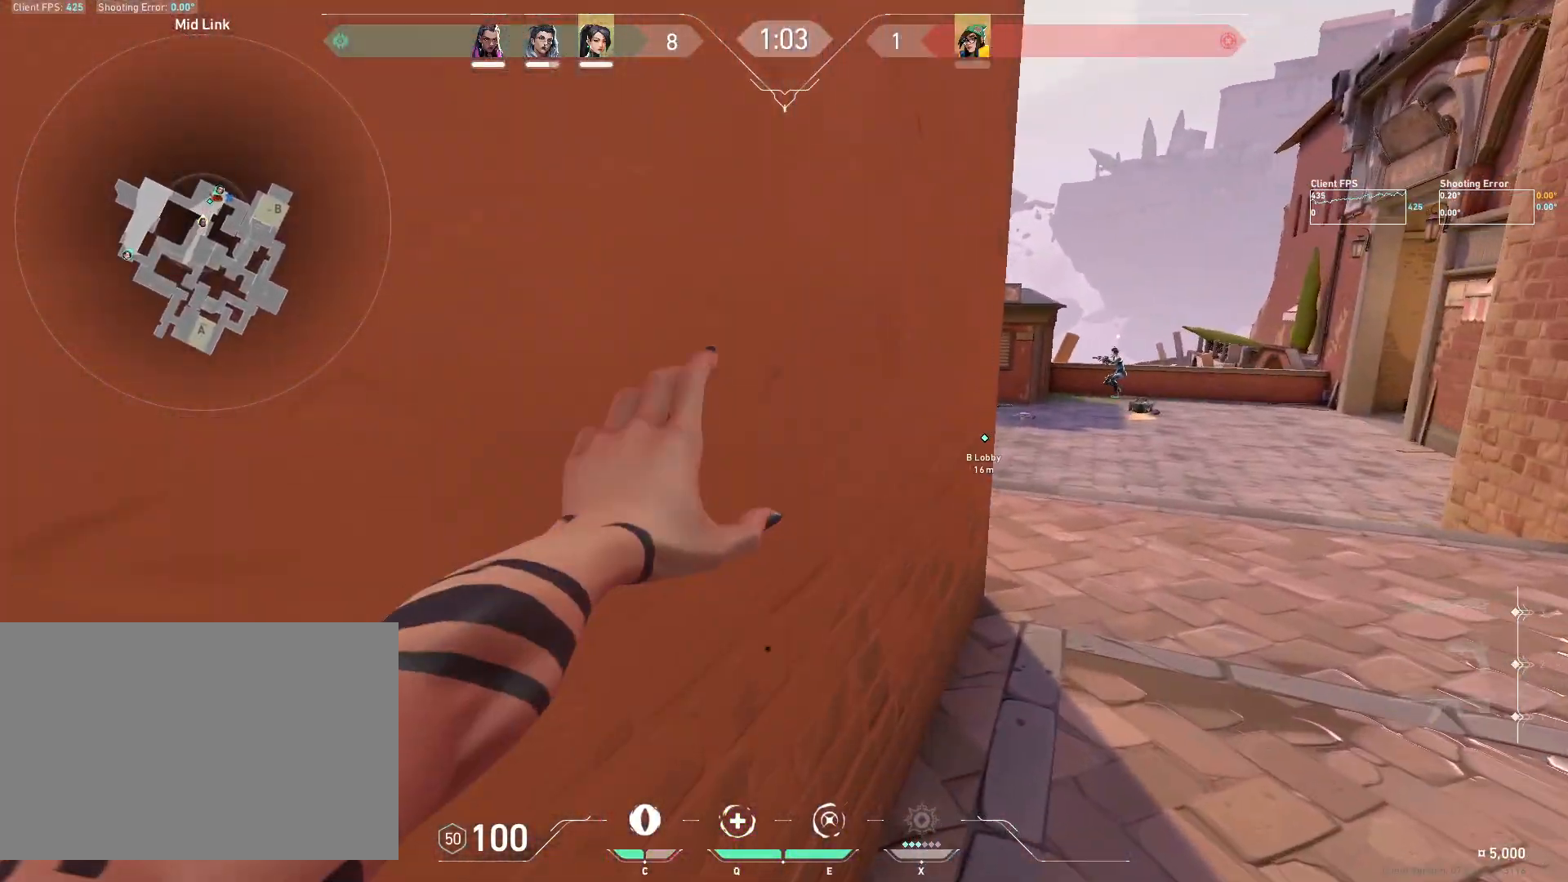
{"keys": ["d"], "mouse": [], "events": [[33, "d", "down"], [117, "w", "down"], [400, "w", "up"]]}
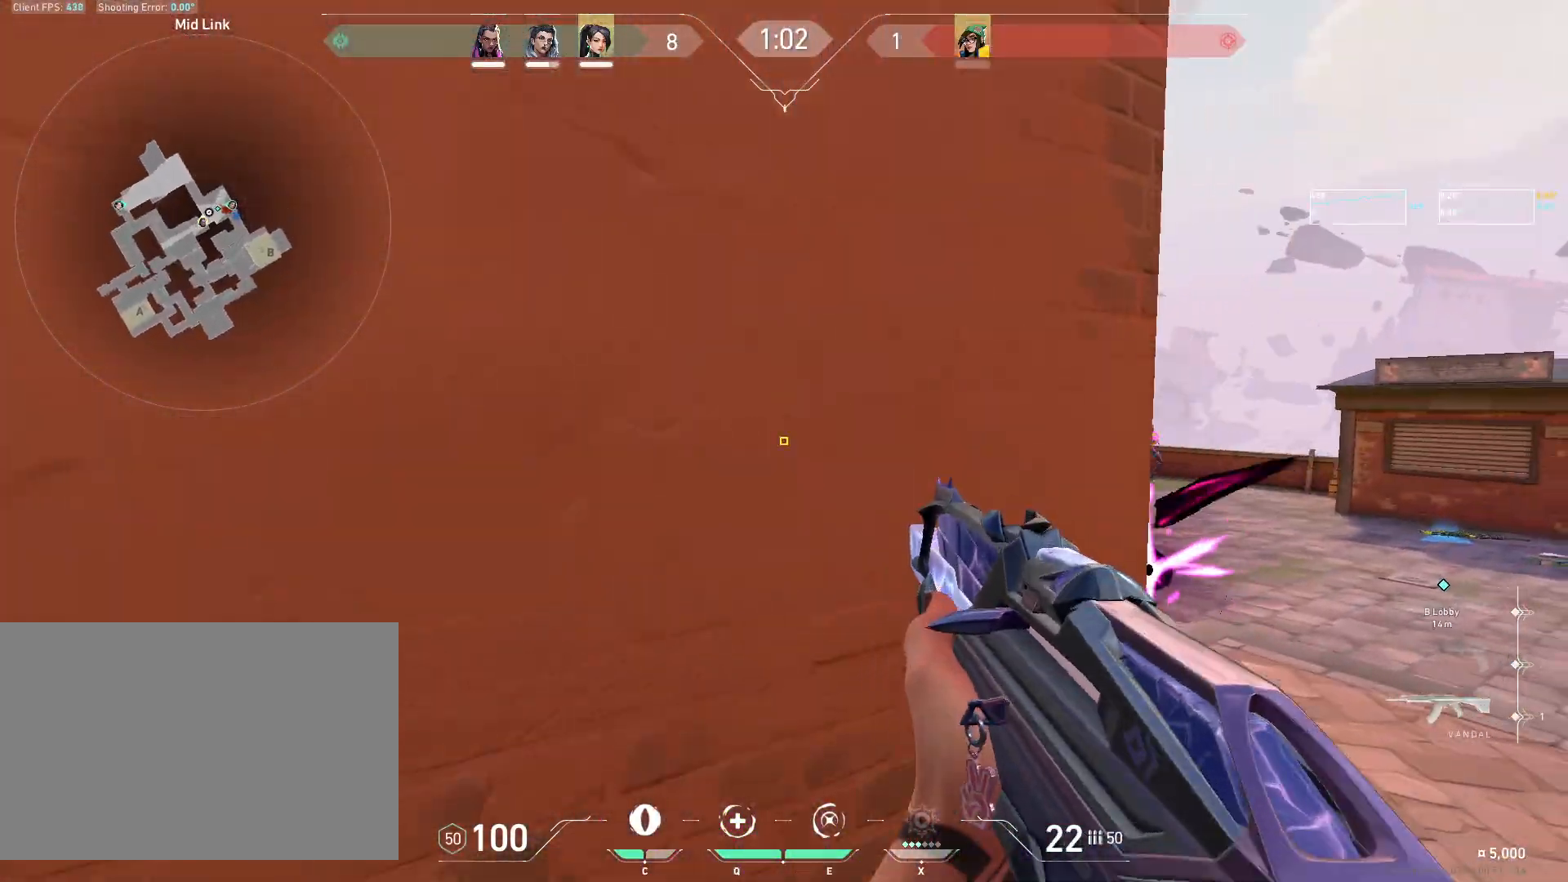
{"keys": ["a"], "mouse": [], "events": [[400, "a", "down"], [433, "d", "up"]]}
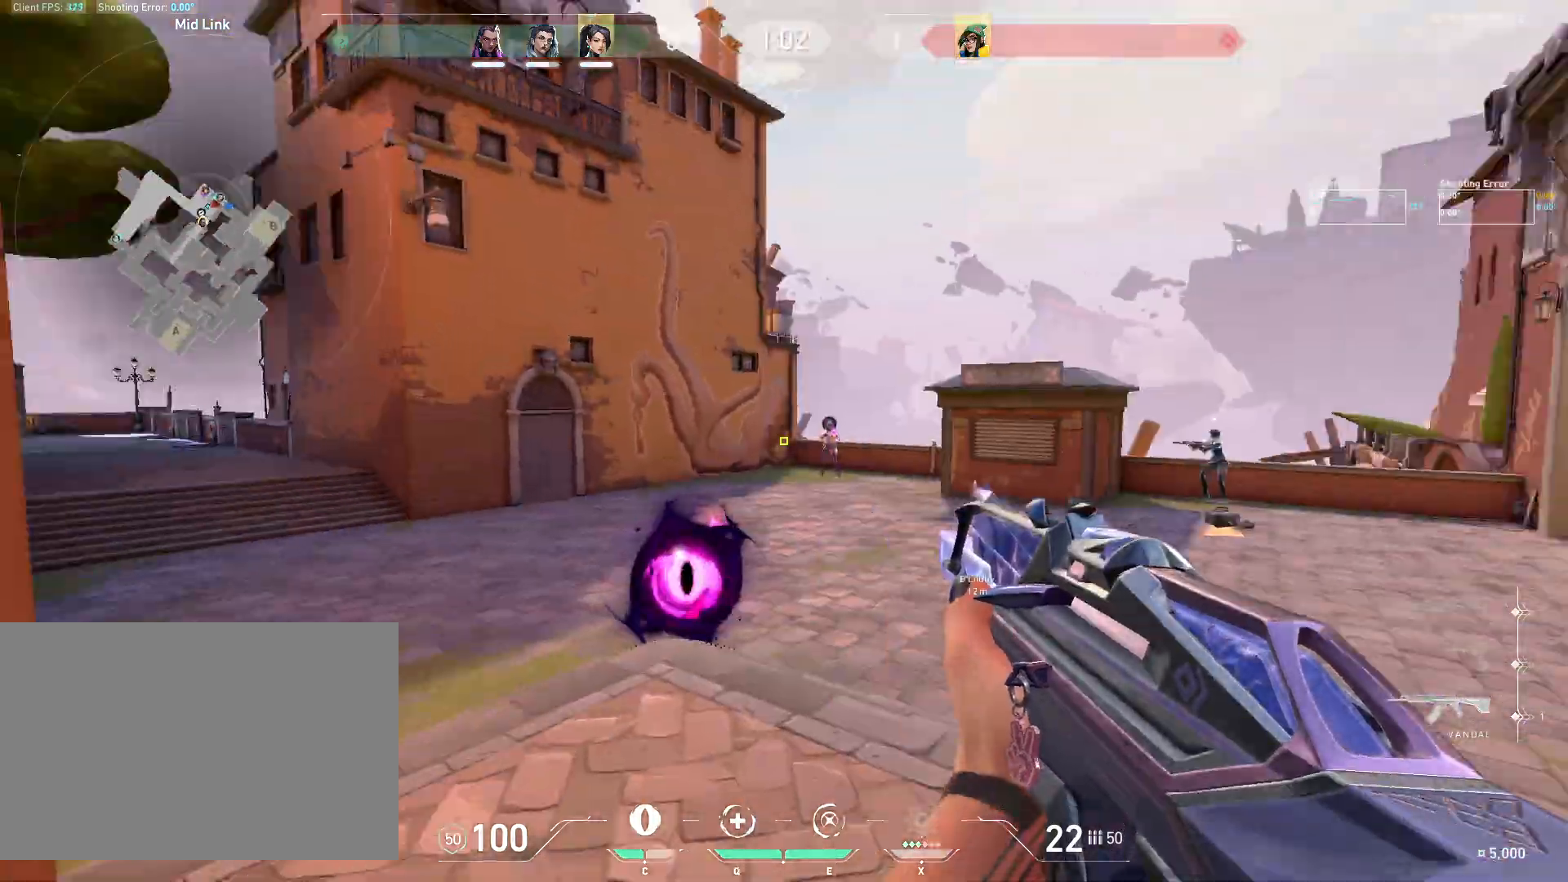
{"keys": [], "mouse": ["left"], "events": [[417, "a", "up"], [500, "mouse_left", "down"]]}
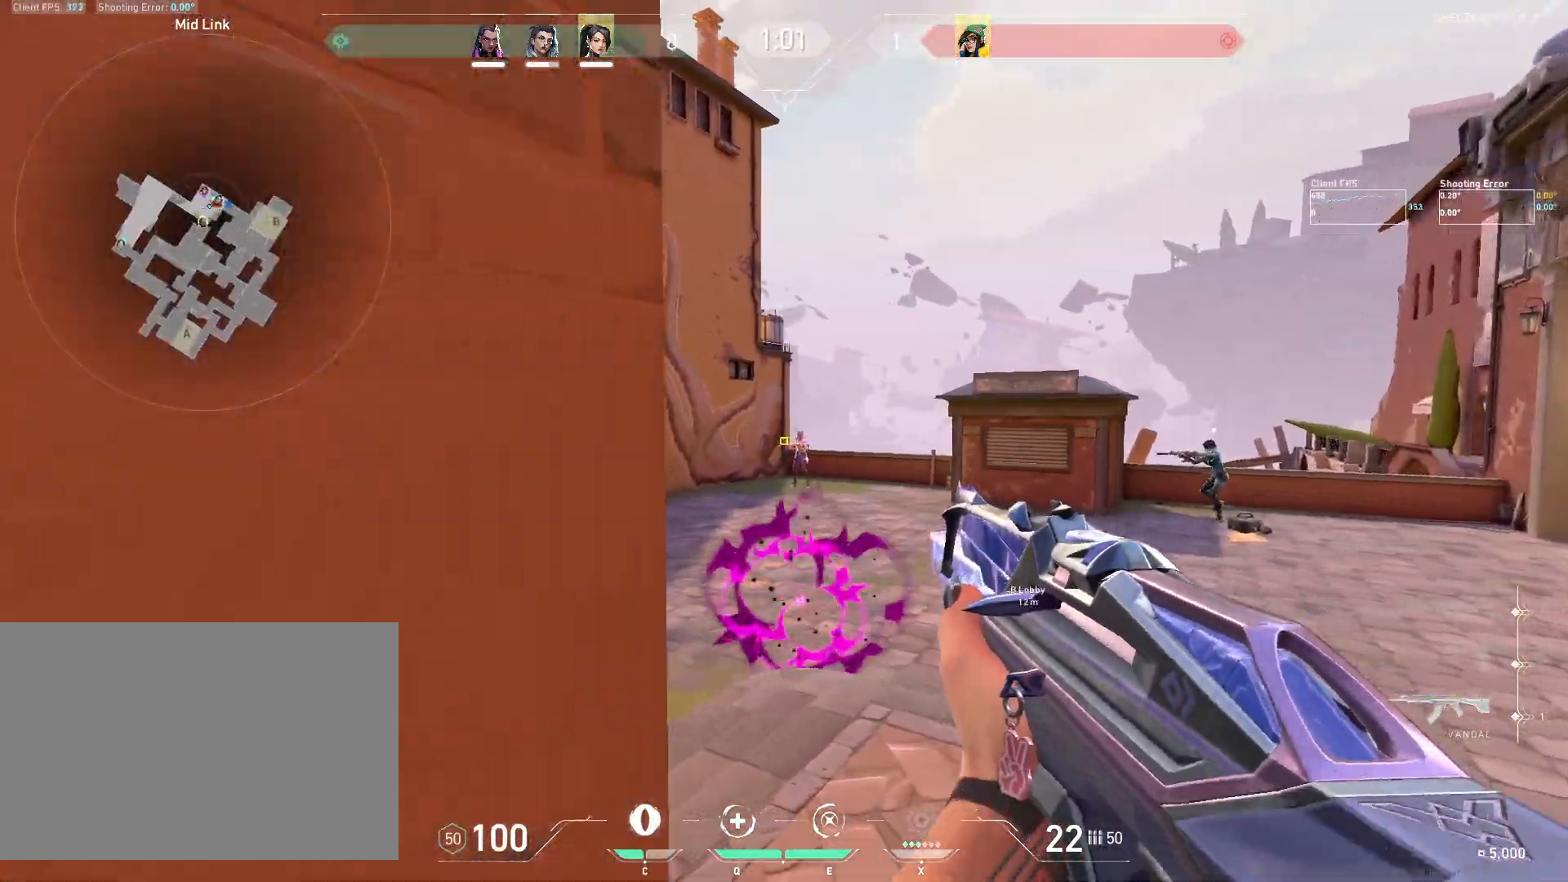
{"keys": ["d"], "mouse": [], "events": [[100, "mouse_left", "up"], [167, "d", "down"], [183, "mouse_left", "down"], [267, "d", "up"], [283, "mouse_left", "up"], [467, "d", "down"]]}
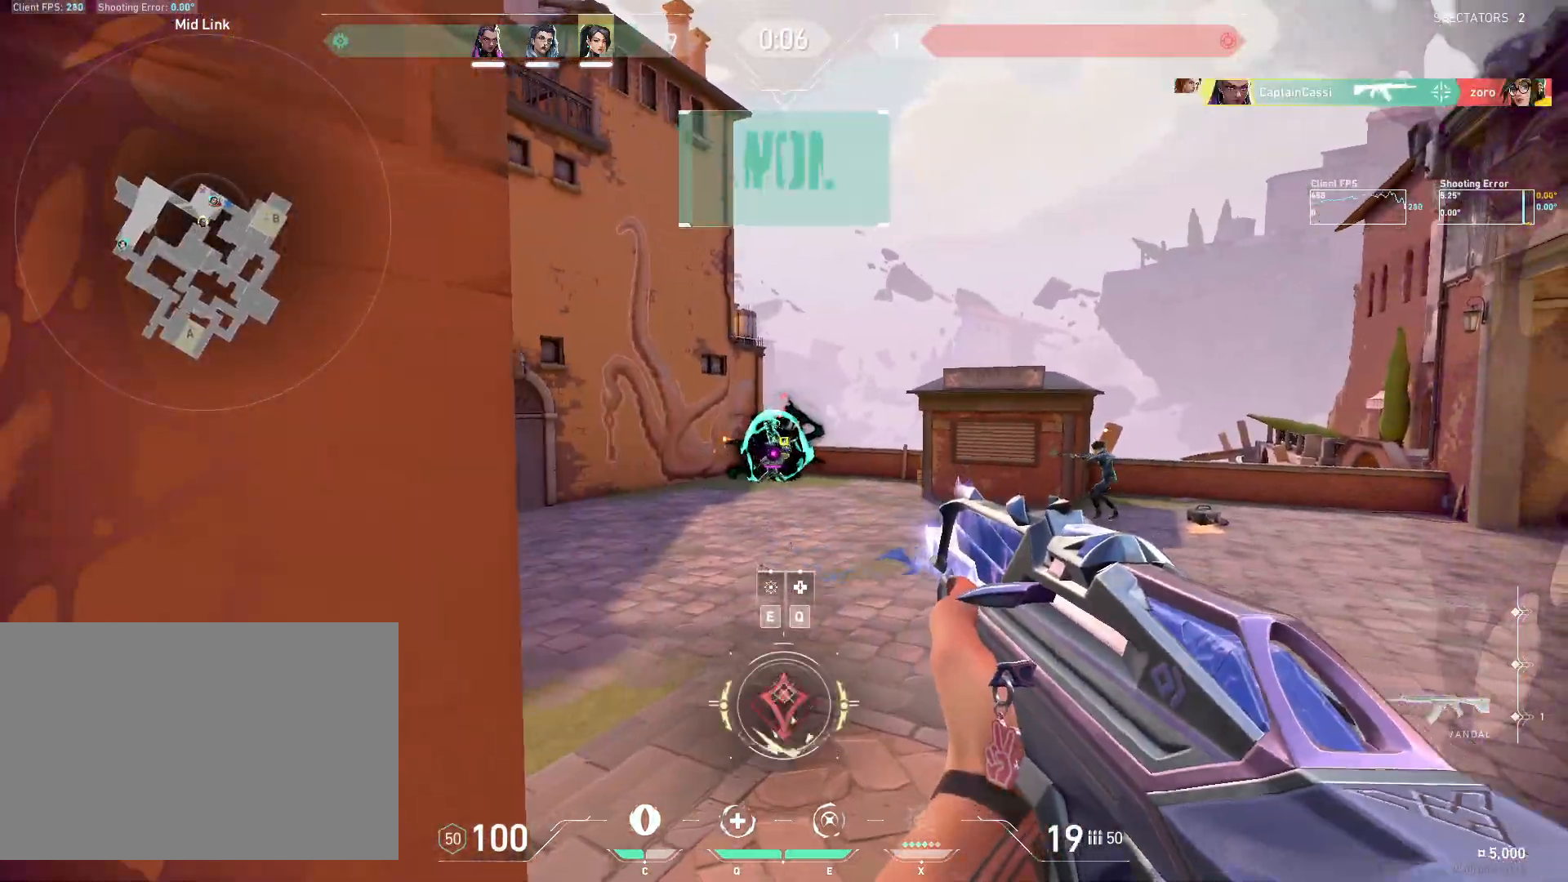
{"keys": ["d", "w"], "mouse": ["mb5"], "events": [[133, "w", "down"], [450, "mouse_mb5", "down"]]}
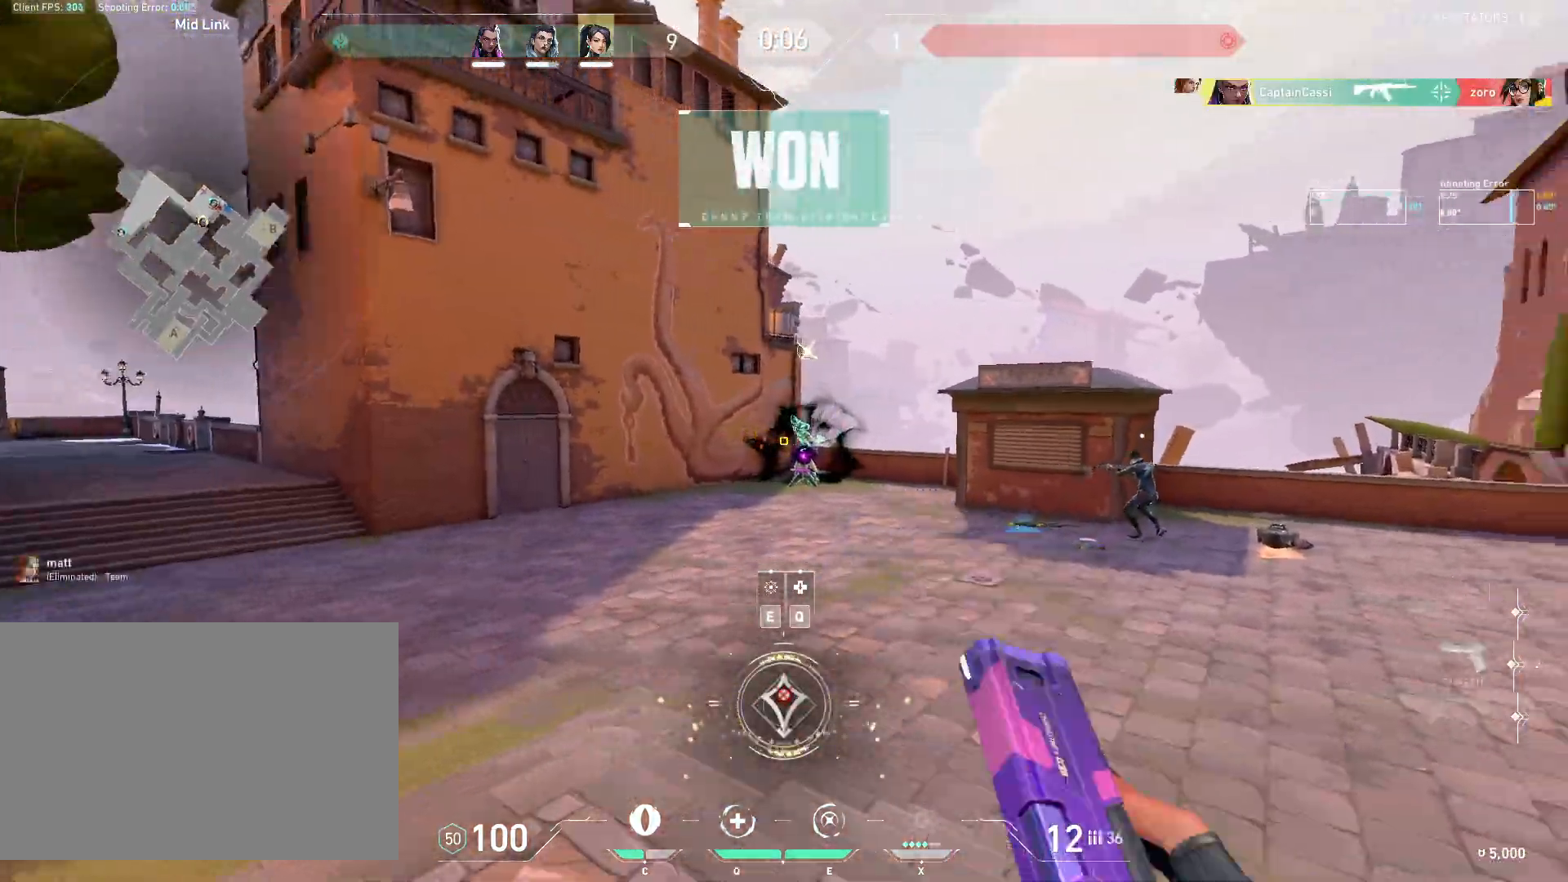
{"keys": ["w"], "mouse": [], "events": [[83, "mouse_mb5", "up"], [117, "d", "up"], [133, "mouse_mb5", "down"], [417, "mouse_mb5", "up"]]}
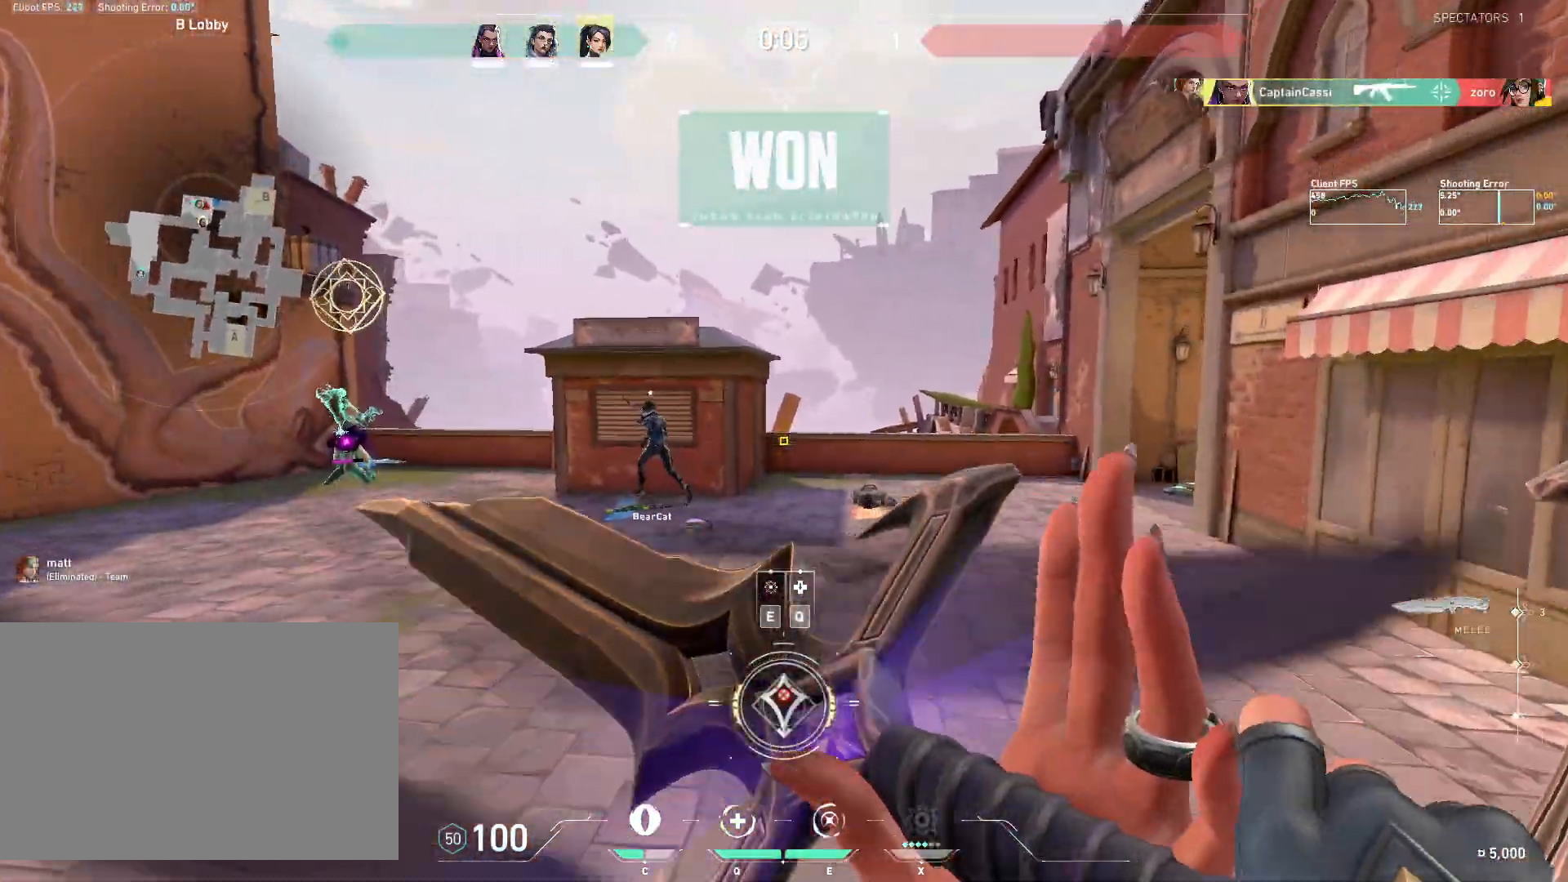
{"keys": ["w"], "mouse": [], "events": []}
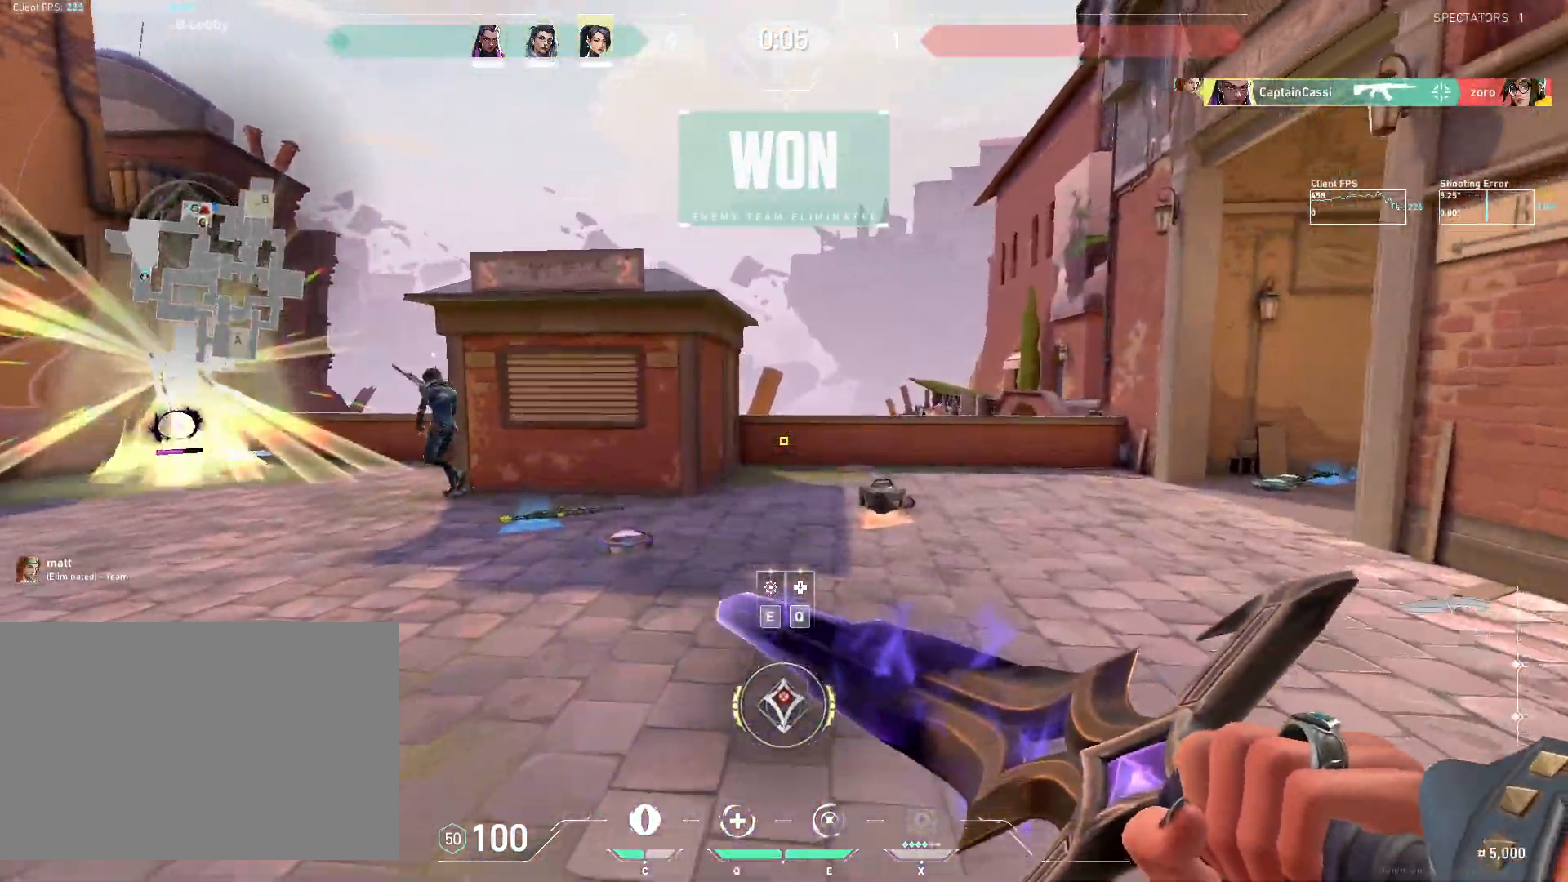
{"keys": ["w"], "mouse": [], "events": []}